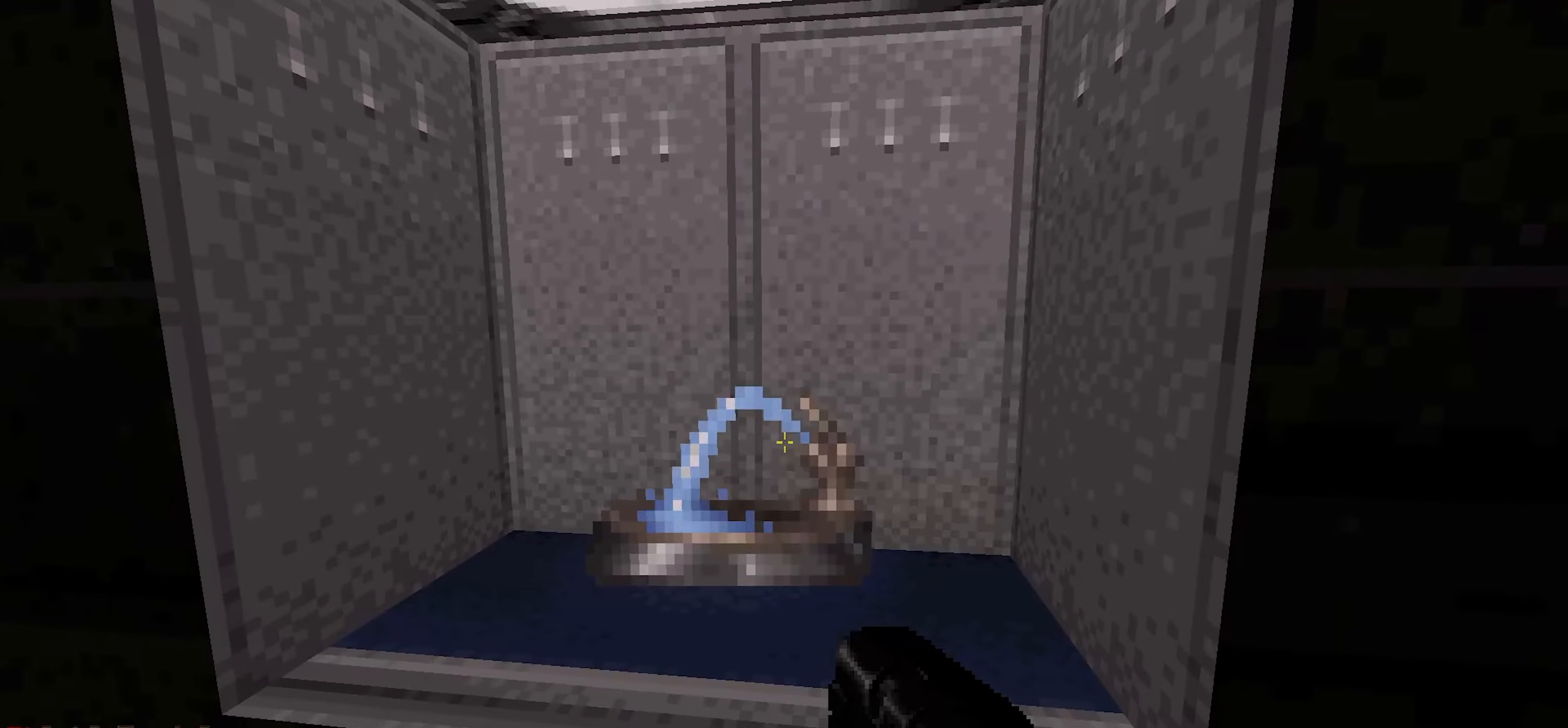
Gameplay with keyboard and mouse; each line is a JSON object with the keys and mouse buttons held at the frame after it. "events" lists presses ("down") and releases ("up") of "1", "2", "3", "4", "a", "alt", "c", "ctrl", "d", "e", "f", "q", "r", "s", "shift", "space", "tab", "v", "w", "x", "z", "mouse_left", "mouse_wheel" and "mouse_right" between this image and that frame as [ms after this image, input, new state], when the widget could be followed in between. "mouse_left", "mouse_wheel", "mouse_right" = the "left", "wheel", "right" buttons of the "mouse" list. No other keys are recorded. "wheel" means that the mouse wheel is clicked or scrolled. Not read: mouse_move.
{"keys": [], "mouse": [], "events": [[83, "e", "up"], [133, "e", "down"], [133, "w", "down"], [183, "w", "up"], [217, "e", "up"], [267, "a", "down"], [367, "a", "up"]]}
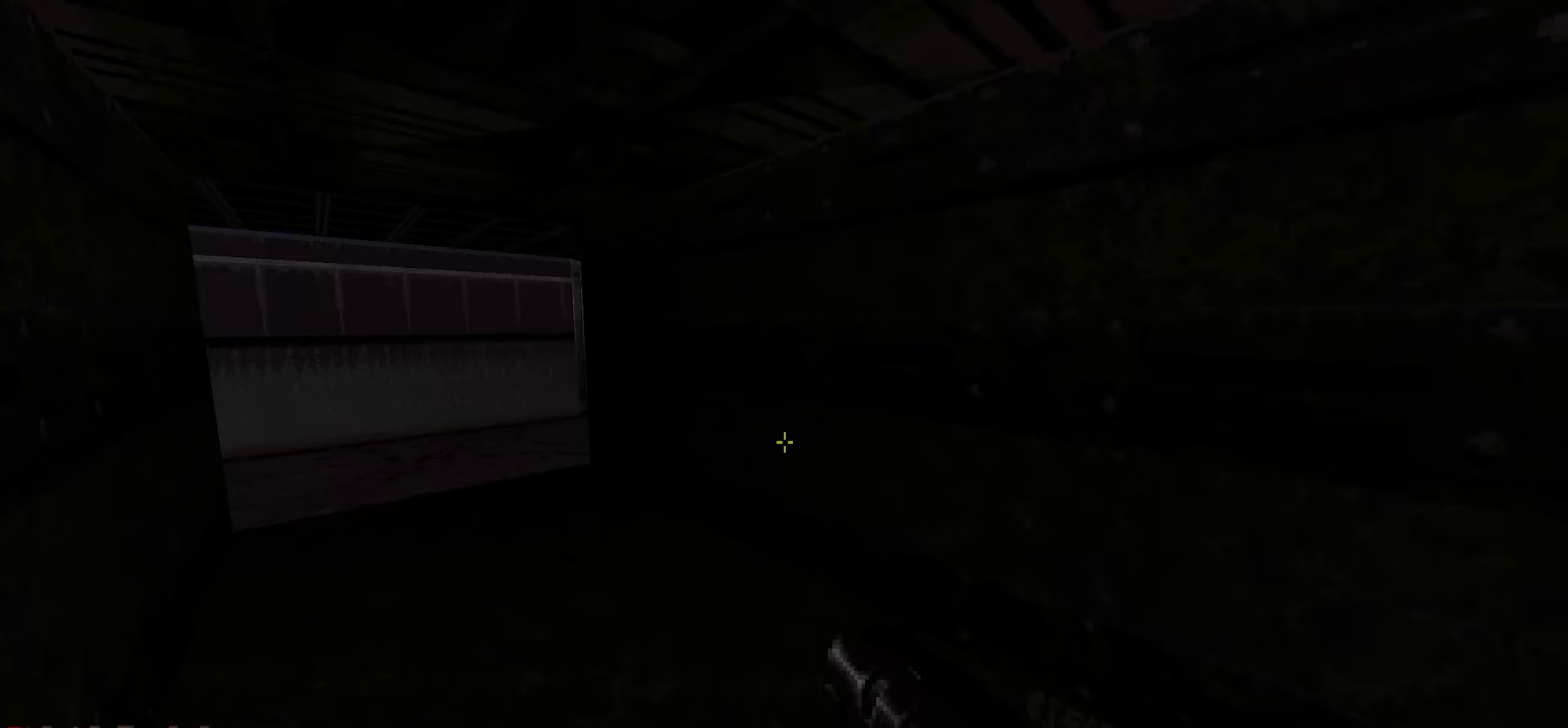
{"keys": ["s"], "mouse": [], "events": [[233, "s", "down"], [333, "s", "up"], [467, "s", "down"]]}
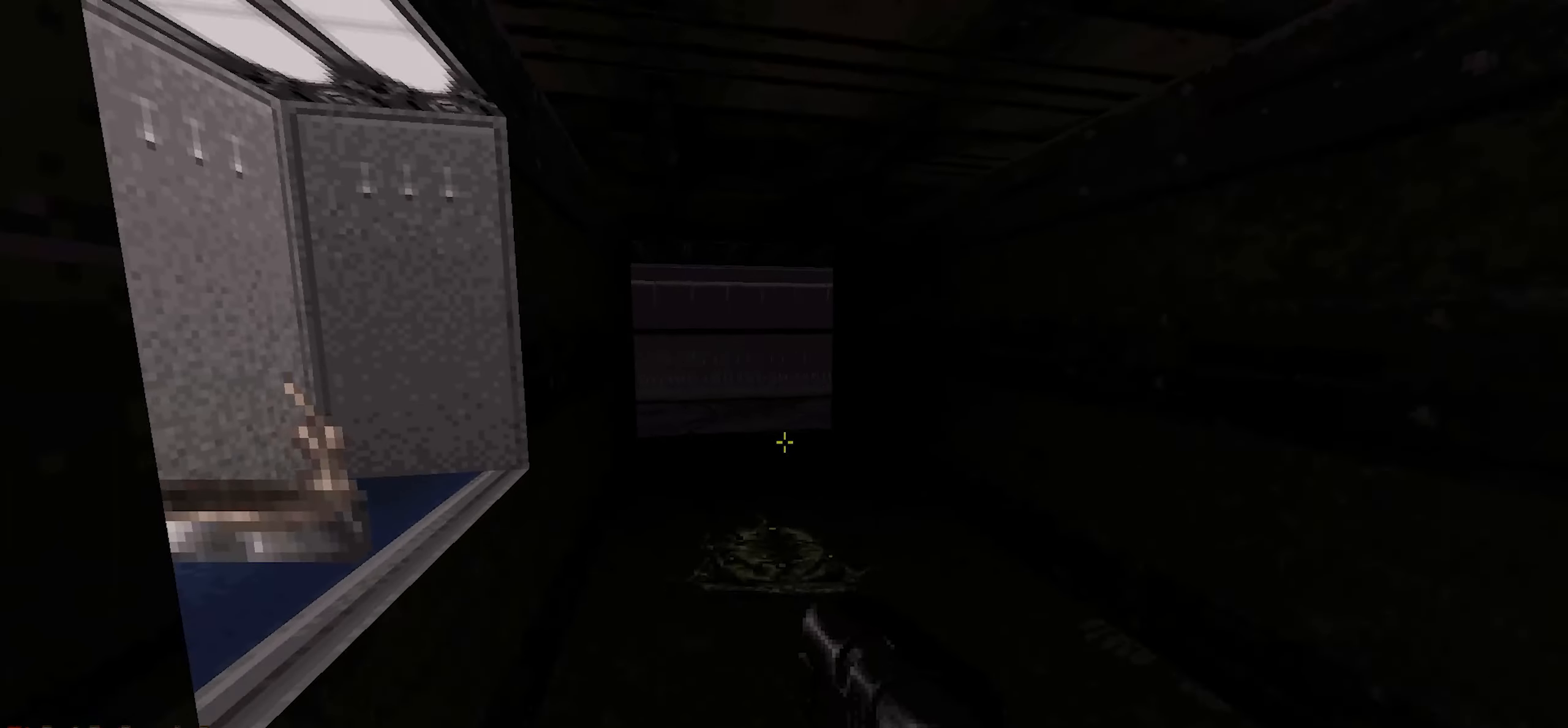
{"keys": [], "mouse": [], "events": [[67, "s", "up"], [300, "mouse_left", "down"], [400, "mouse_left", "up"]]}
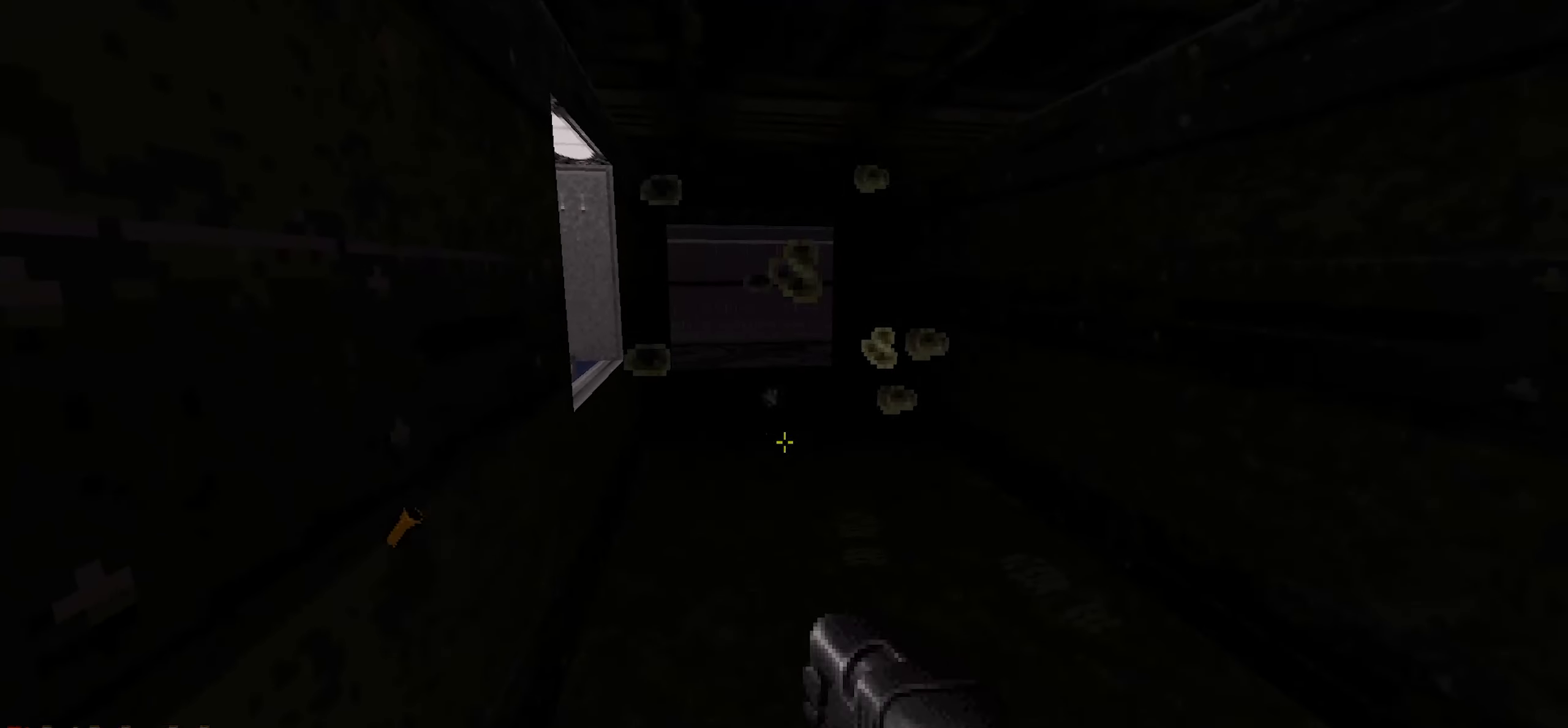
{"keys": ["d"], "mouse": [], "events": [[450, "d", "down"]]}
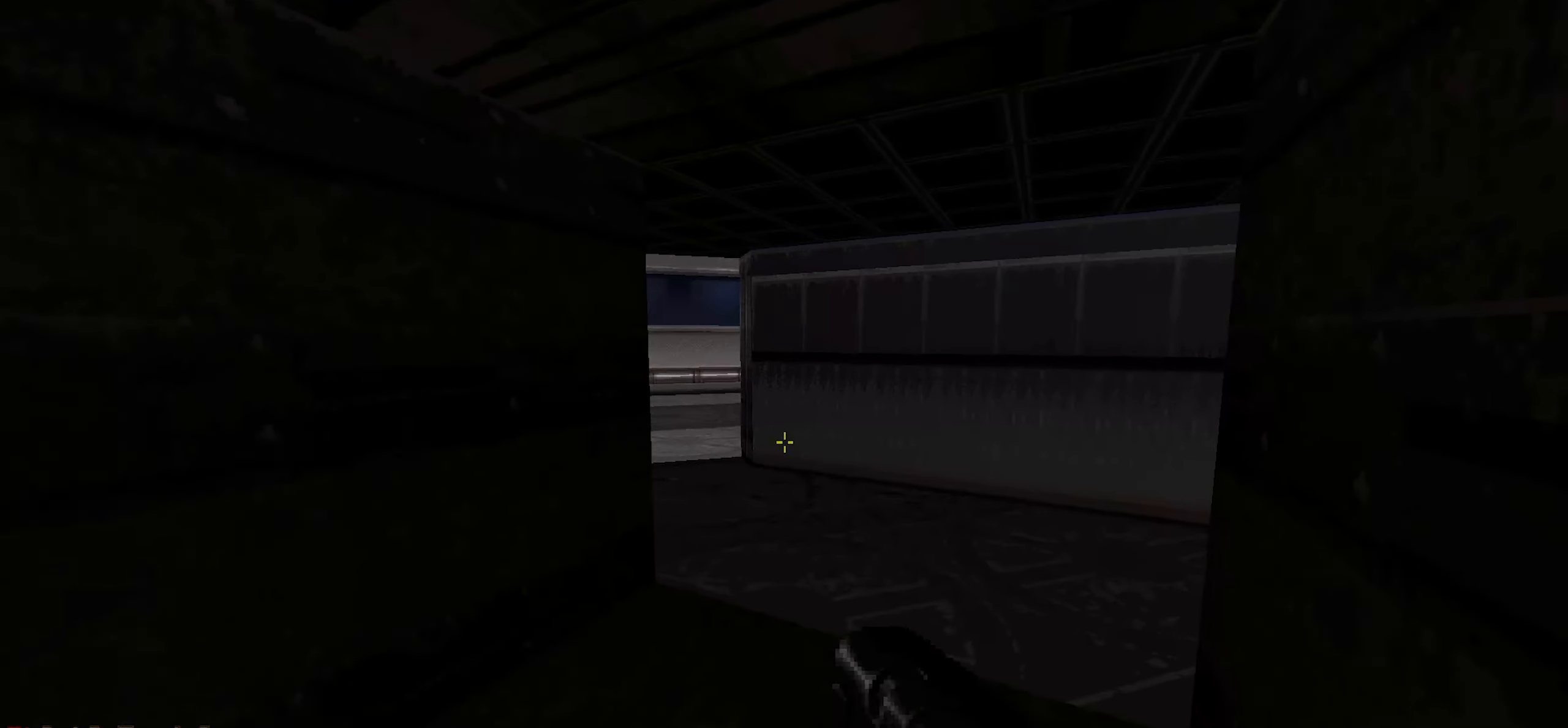
{"keys": ["d"], "mouse": [], "events": [[17, "w", "down"], [67, "d", "up"], [183, "d", "down"], [283, "w", "up"], [333, "d", "up"], [383, "a", "down"], [483, "a", "up"], [483, "d", "down"]]}
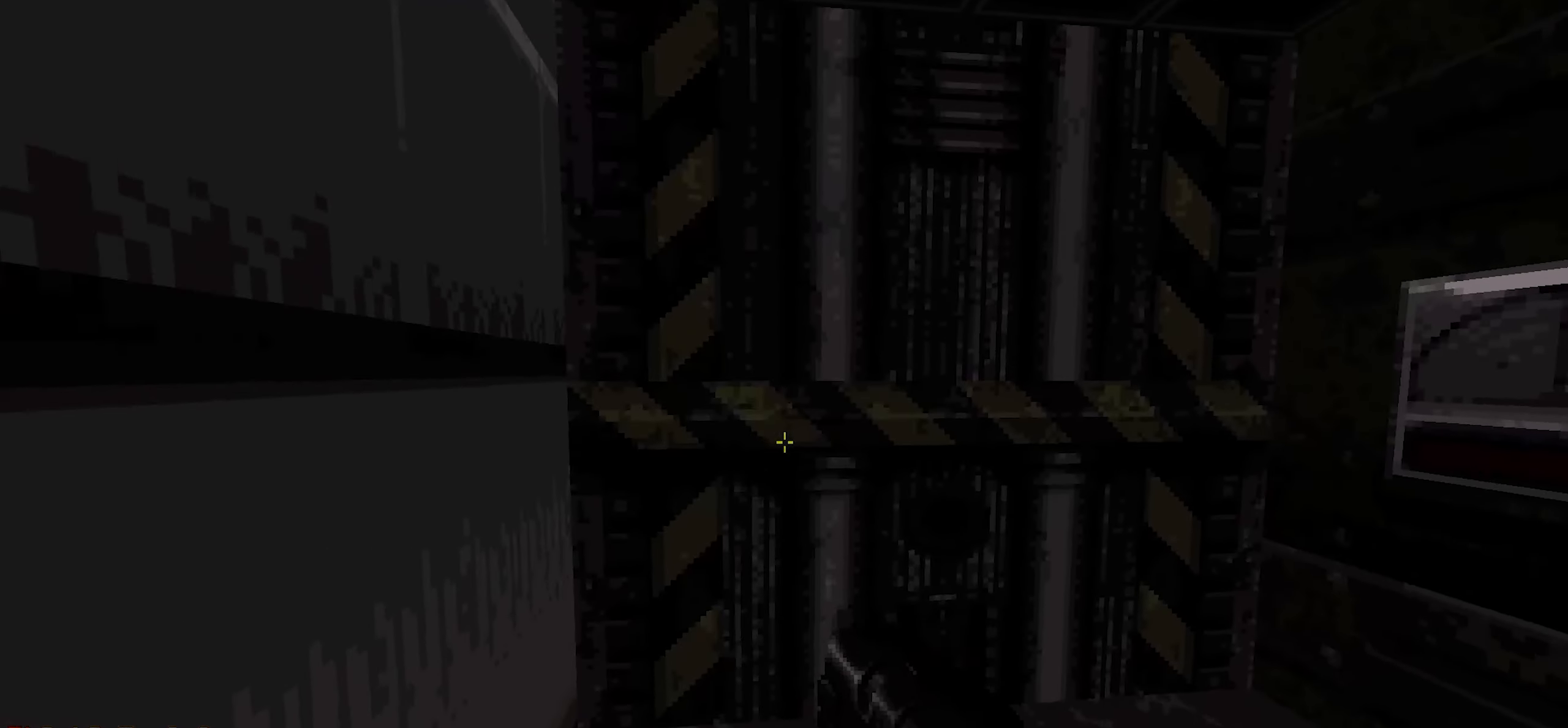
{"keys": [], "mouse": [], "events": [[117, "d", "up"]]}
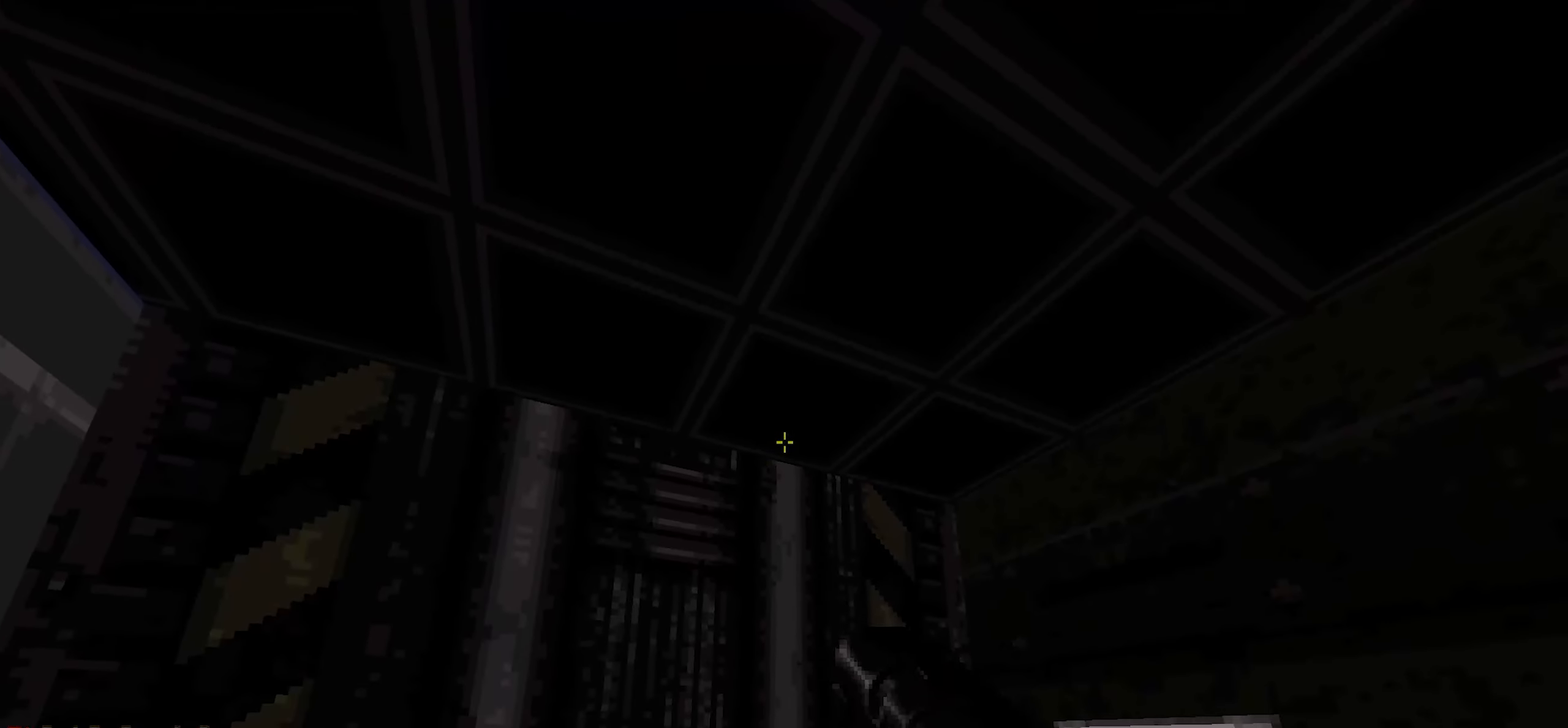
{"keys": [], "mouse": [], "events": [[417, "w", "down"], [500, "w", "up"]]}
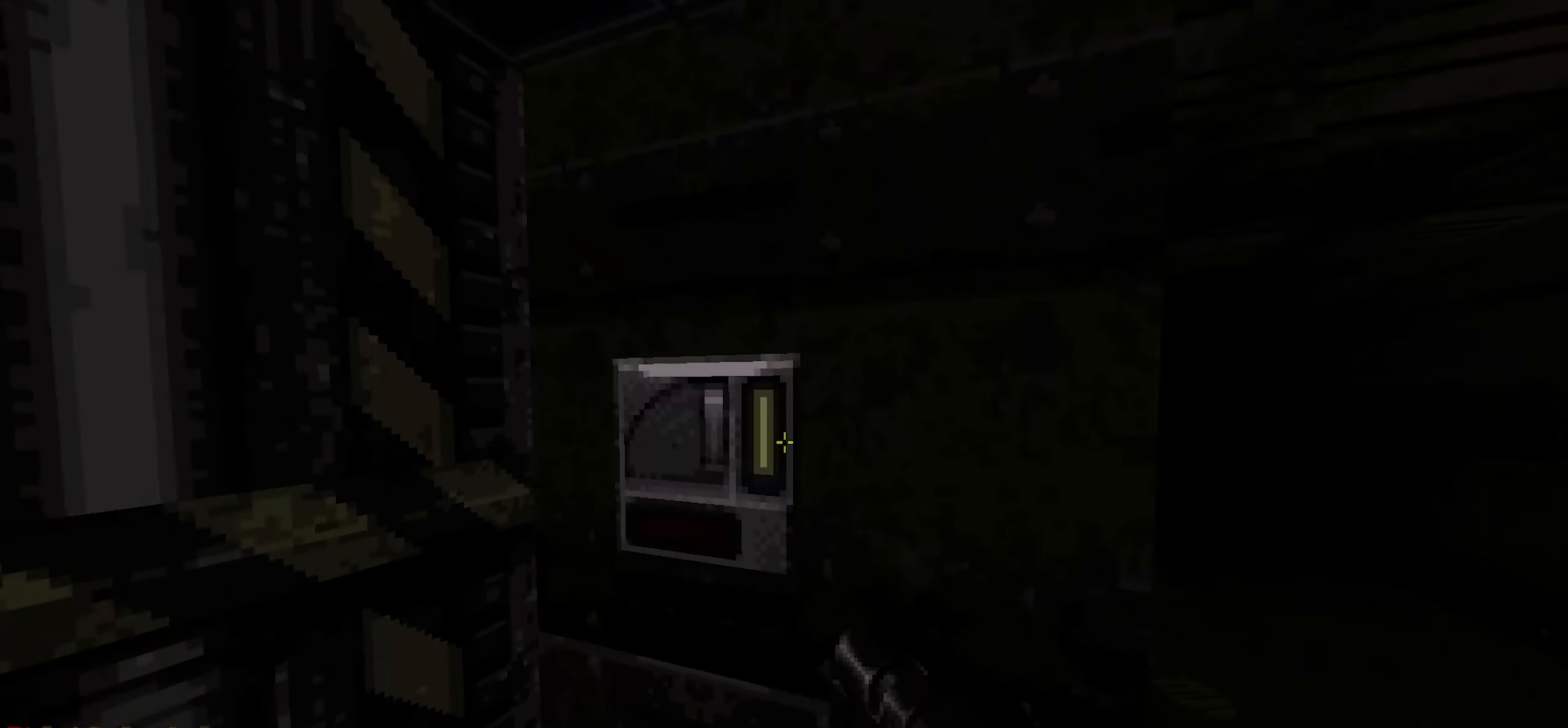
{"keys": ["s"], "mouse": [], "events": [[233, "e", "down"], [283, "e", "up"], [367, "s", "down"]]}
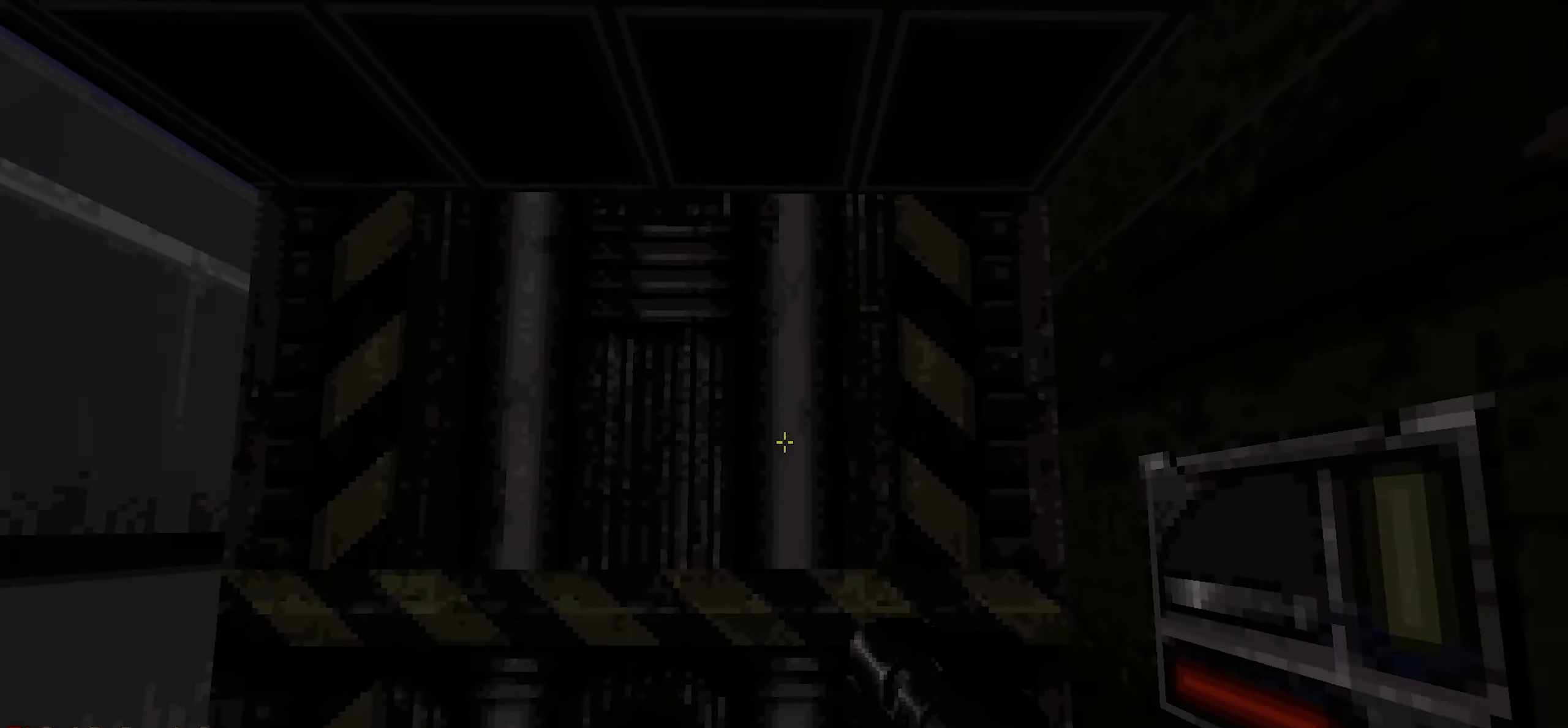
{"keys": [], "mouse": [], "events": [[117, "s", "up"], [300, "a", "down"], [400, "a", "up"]]}
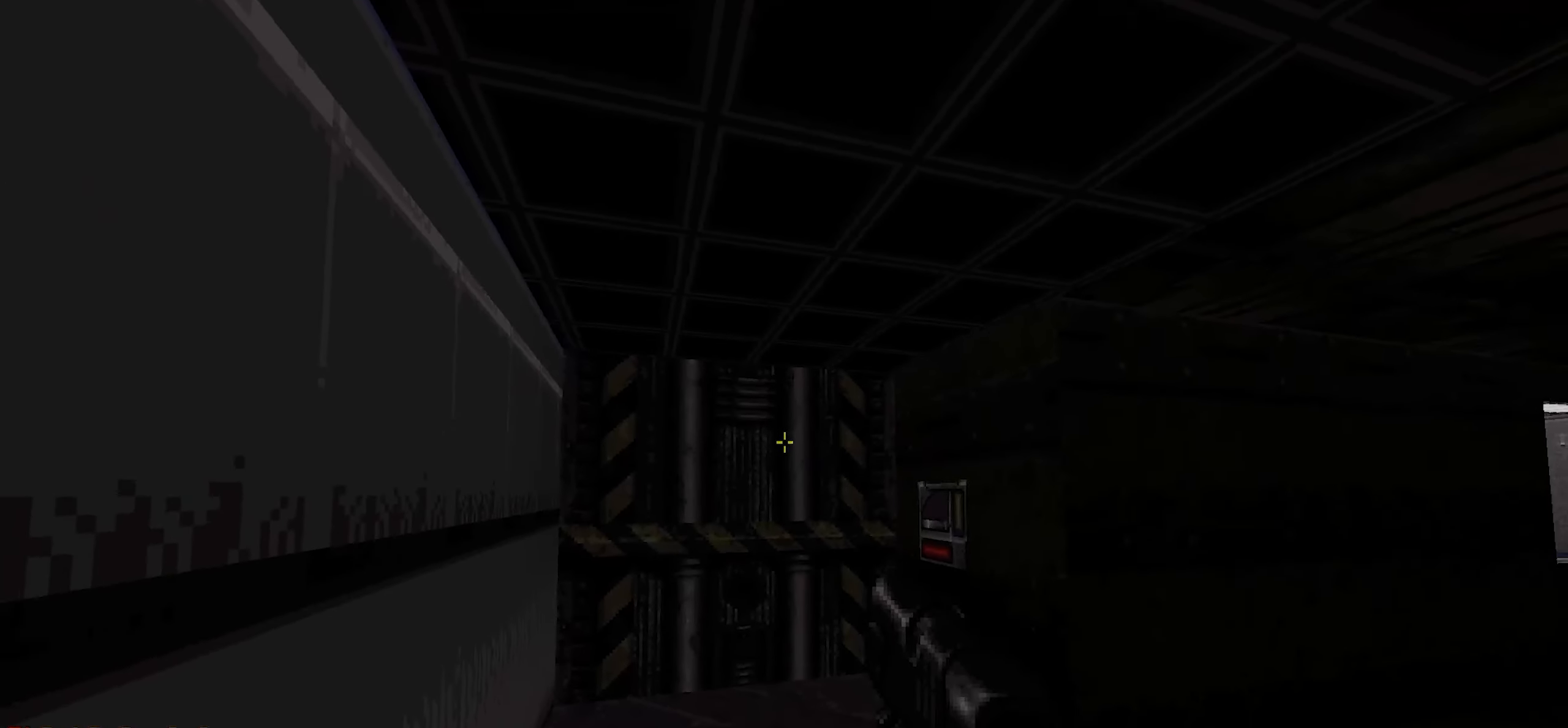
{"keys": [], "mouse": [], "events": []}
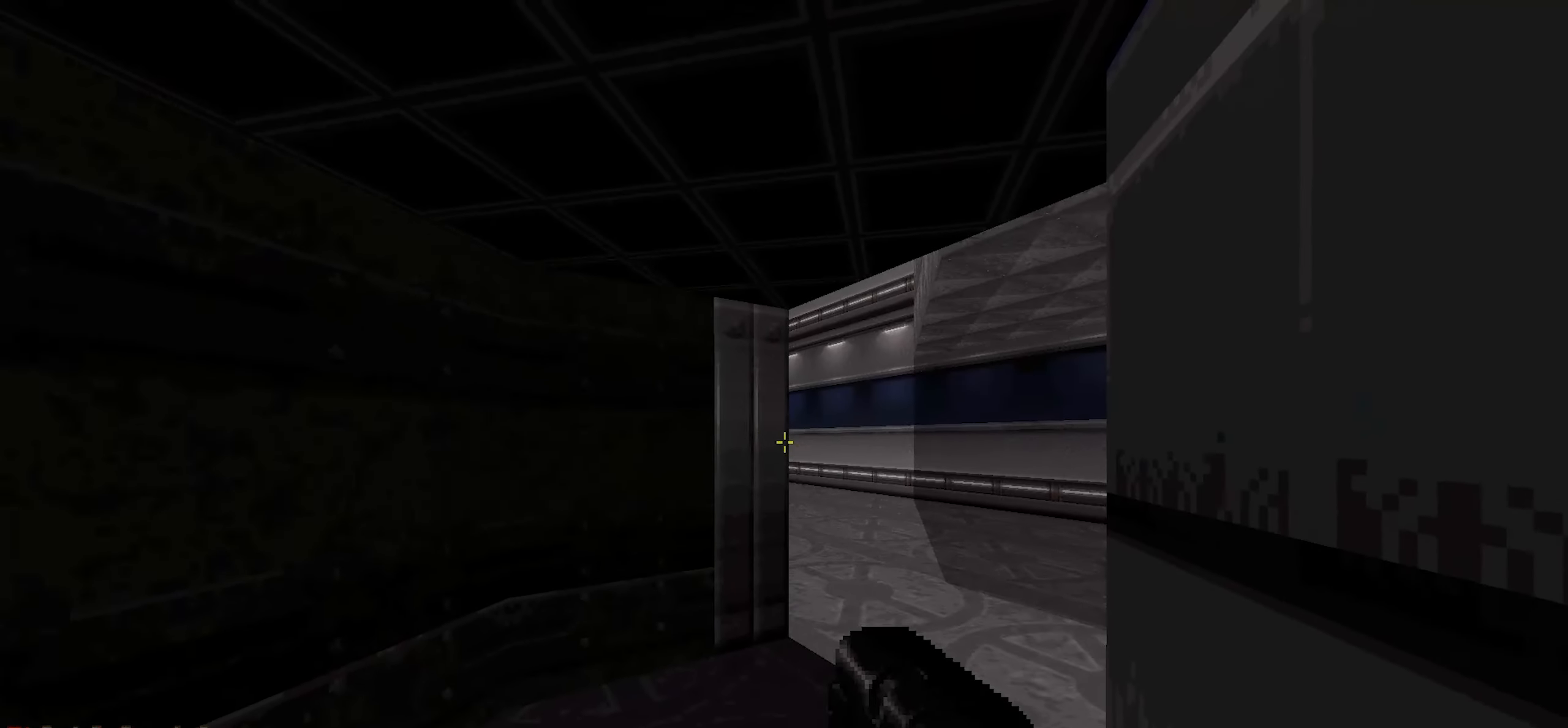
{"keys": [], "mouse": [], "events": []}
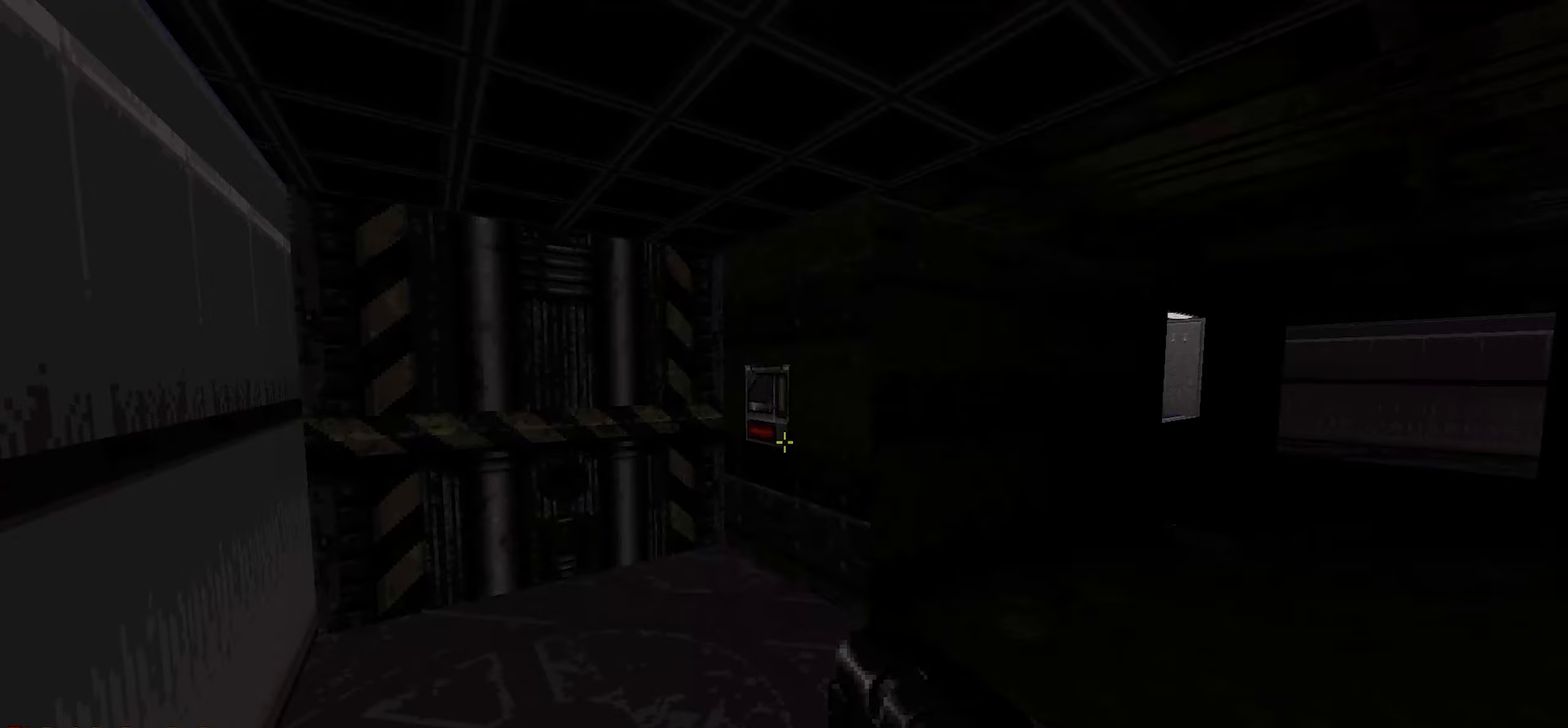
{"keys": [], "mouse": [], "events": [[150, "w", "down"], [350, "w", "up"]]}
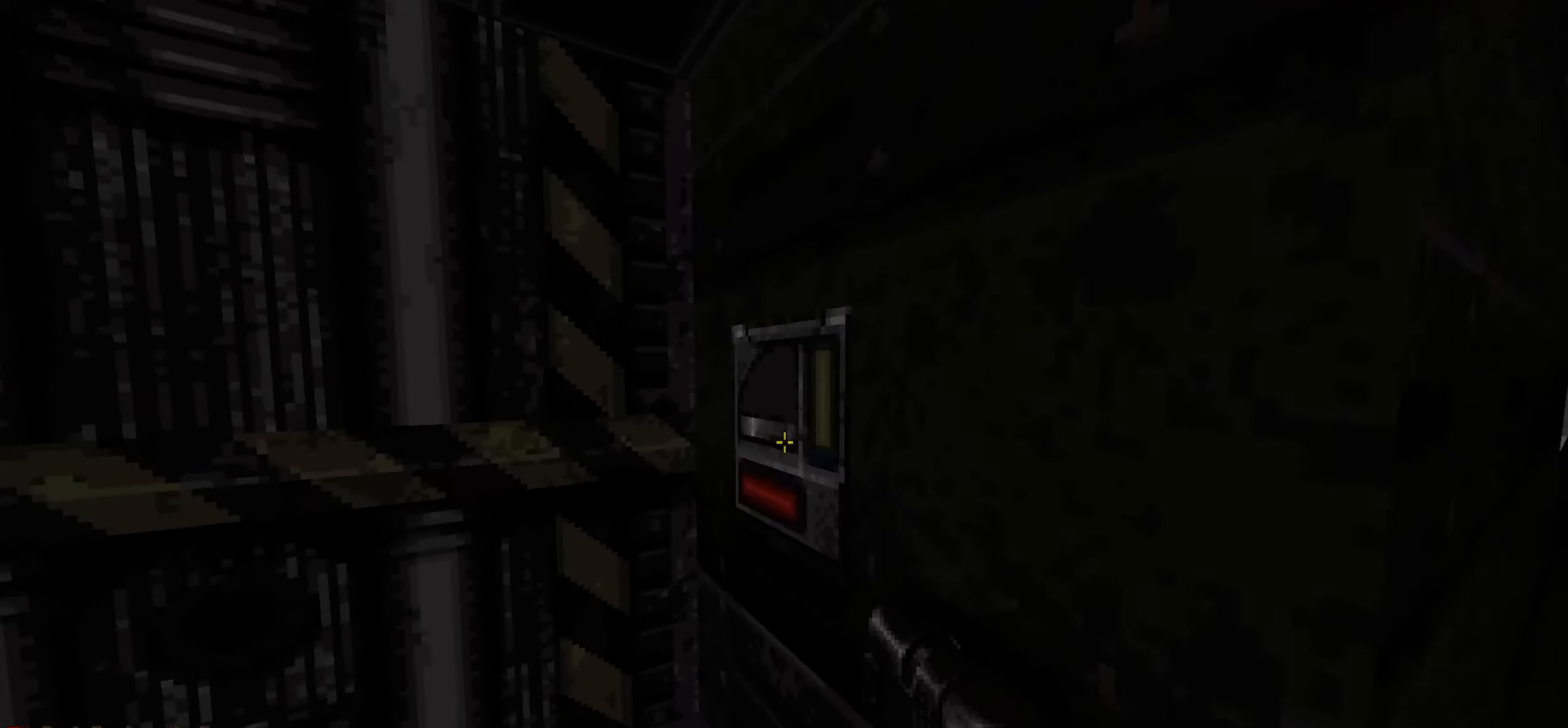
{"keys": [], "mouse": [], "events": [[217, "e", "down"], [317, "e", "up"]]}
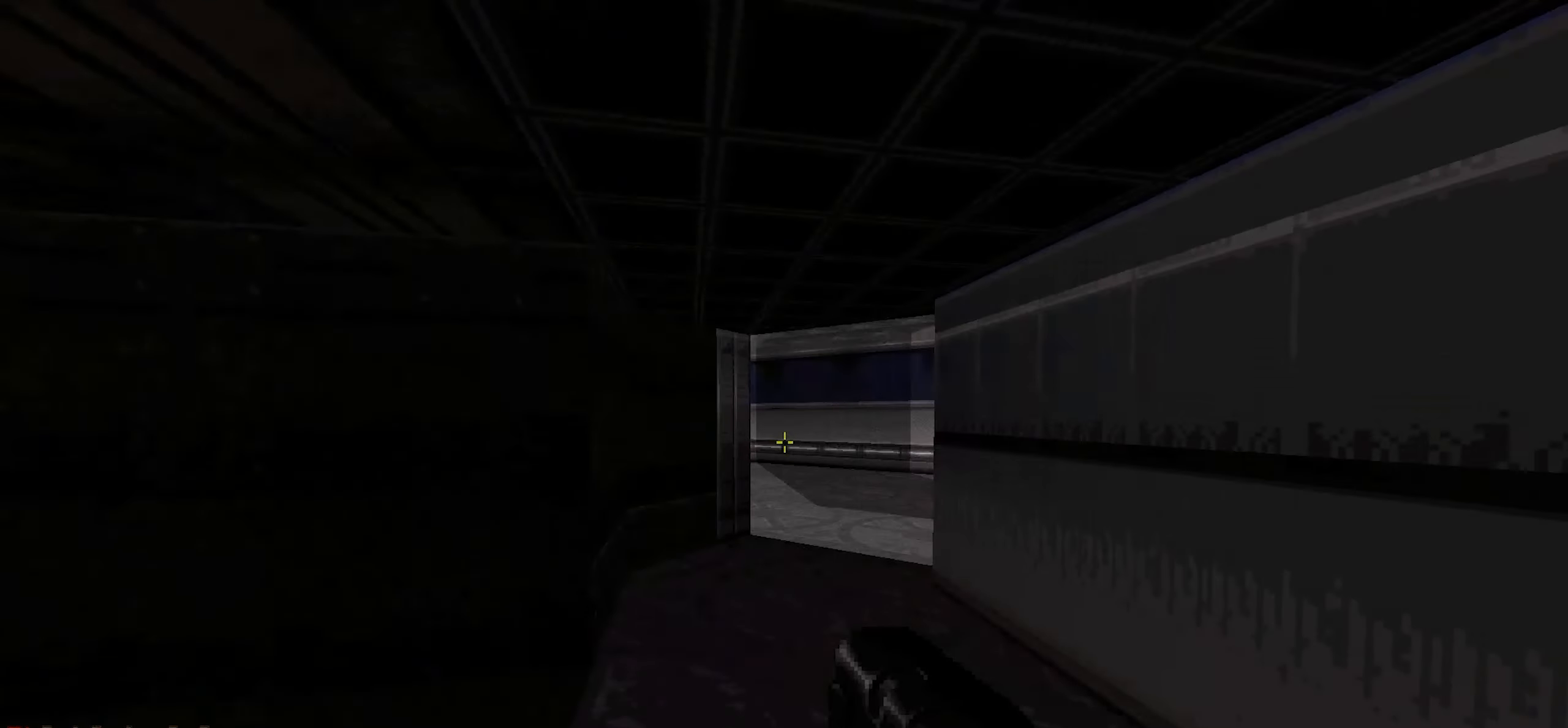
{"keys": [], "mouse": [], "events": []}
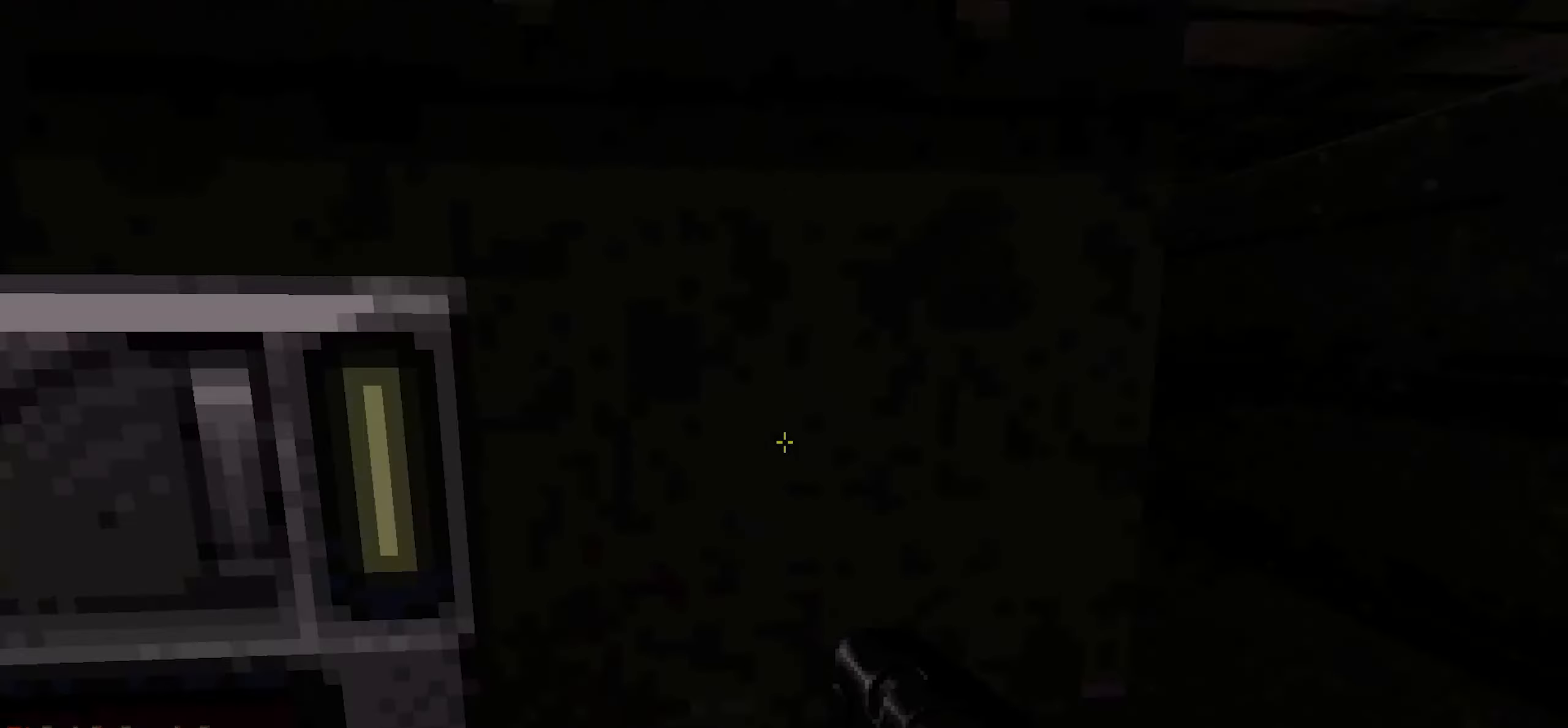
{"keys": ["w"], "mouse": [], "events": [[117, "a", "down"], [167, "s", "down"], [250, "a", "up"], [300, "s", "up"], [483, "w", "down"]]}
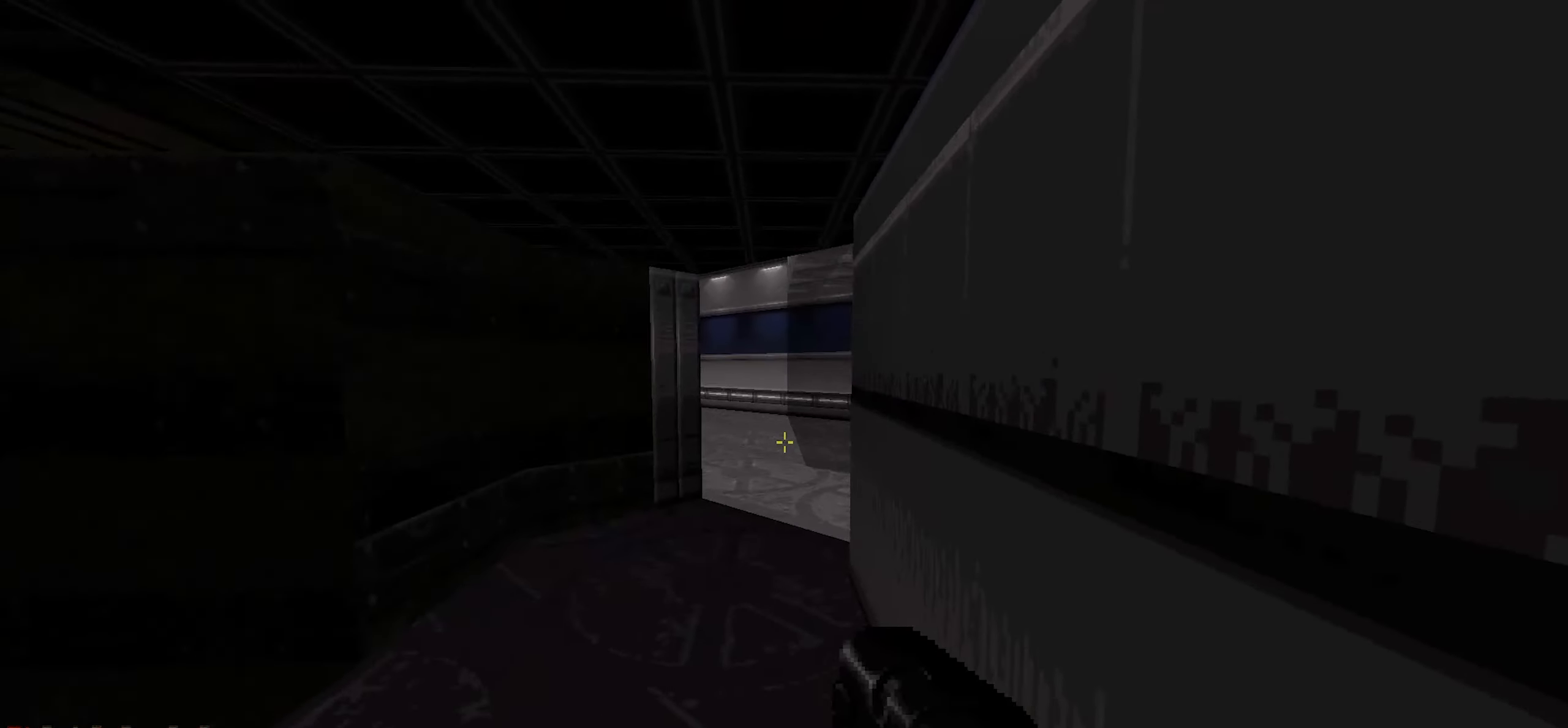
{"keys": ["d"], "mouse": [], "events": [[133, "a", "down"], [367, "a", "up"], [417, "d", "down"], [417, "w", "up"]]}
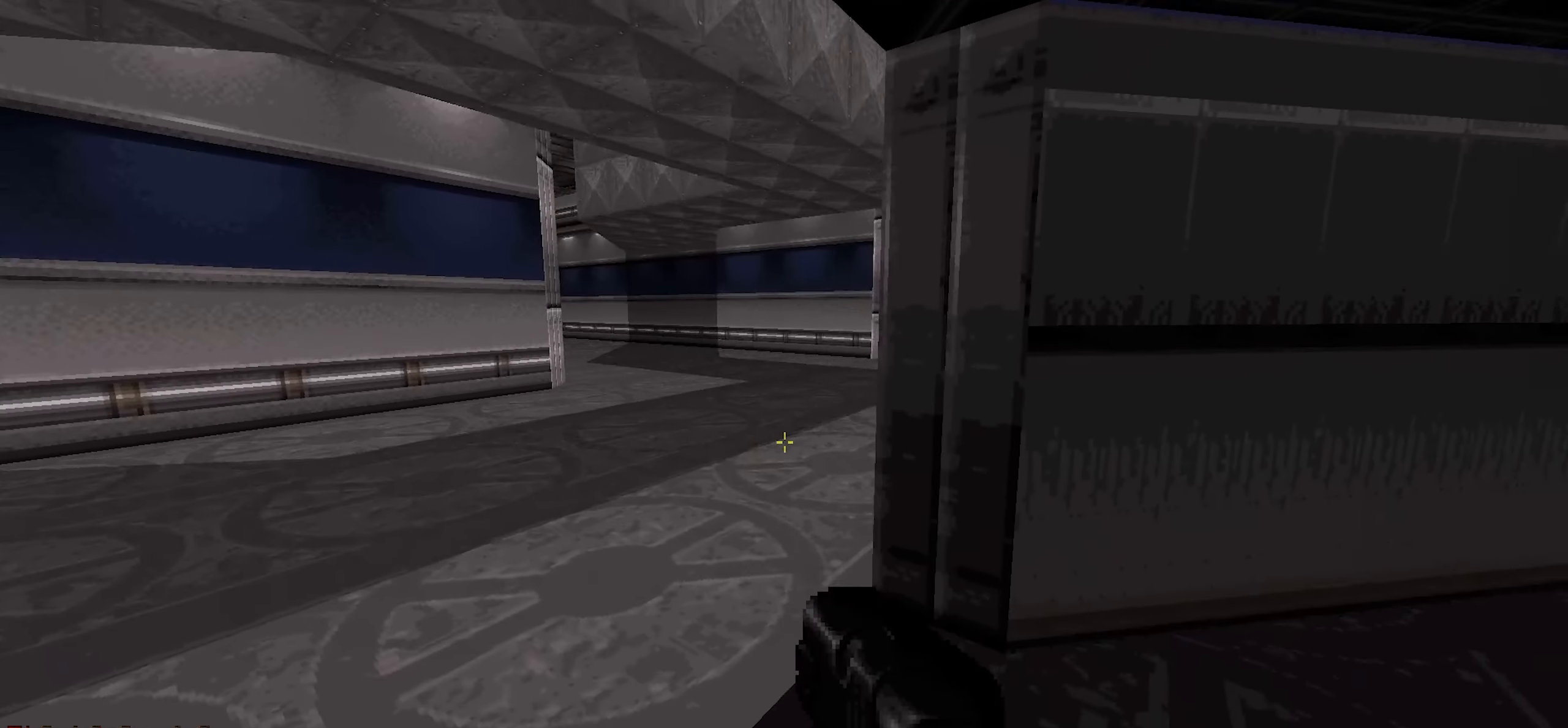
{"keys": ["d"], "mouse": [], "events": [[17, "d", "up"], [233, "a", "down"], [233, "w", "down"], [433, "a", "up"], [433, "w", "up"], [467, "d", "down"]]}
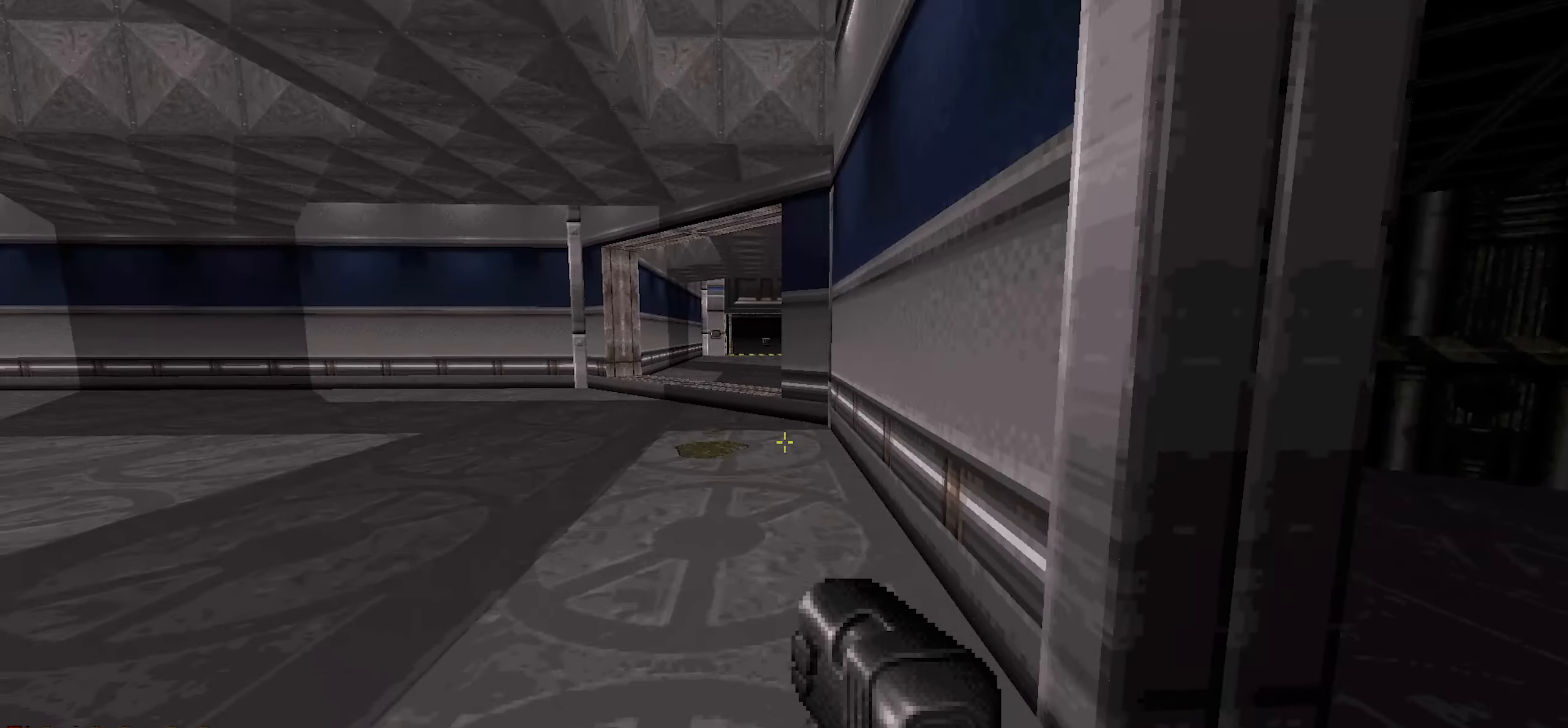
{"keys": [], "mouse": [], "events": [[67, "d", "up"]]}
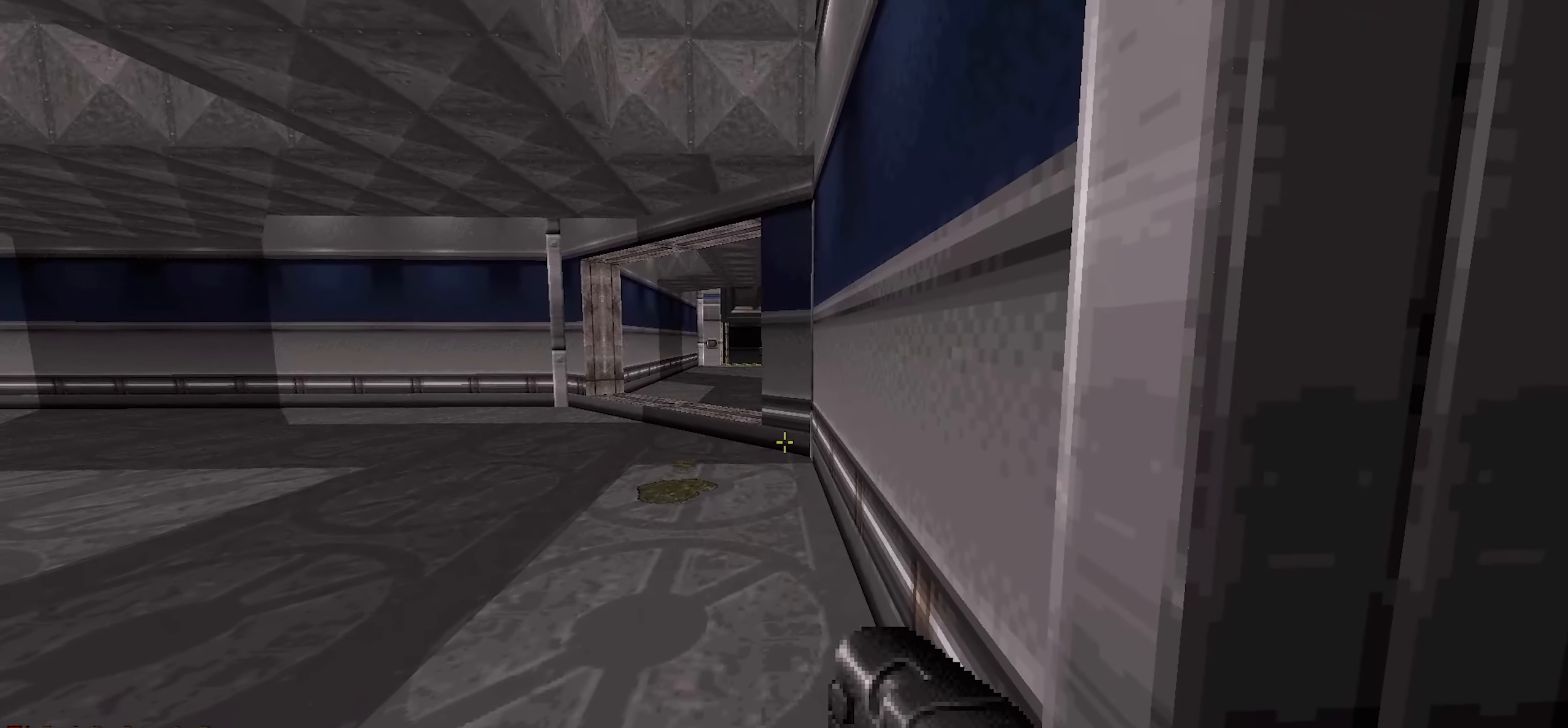
{"keys": [], "mouse": [], "events": [[83, "a", "down"], [183, "w", "down"], [233, "a", "up"], [317, "w", "up"]]}
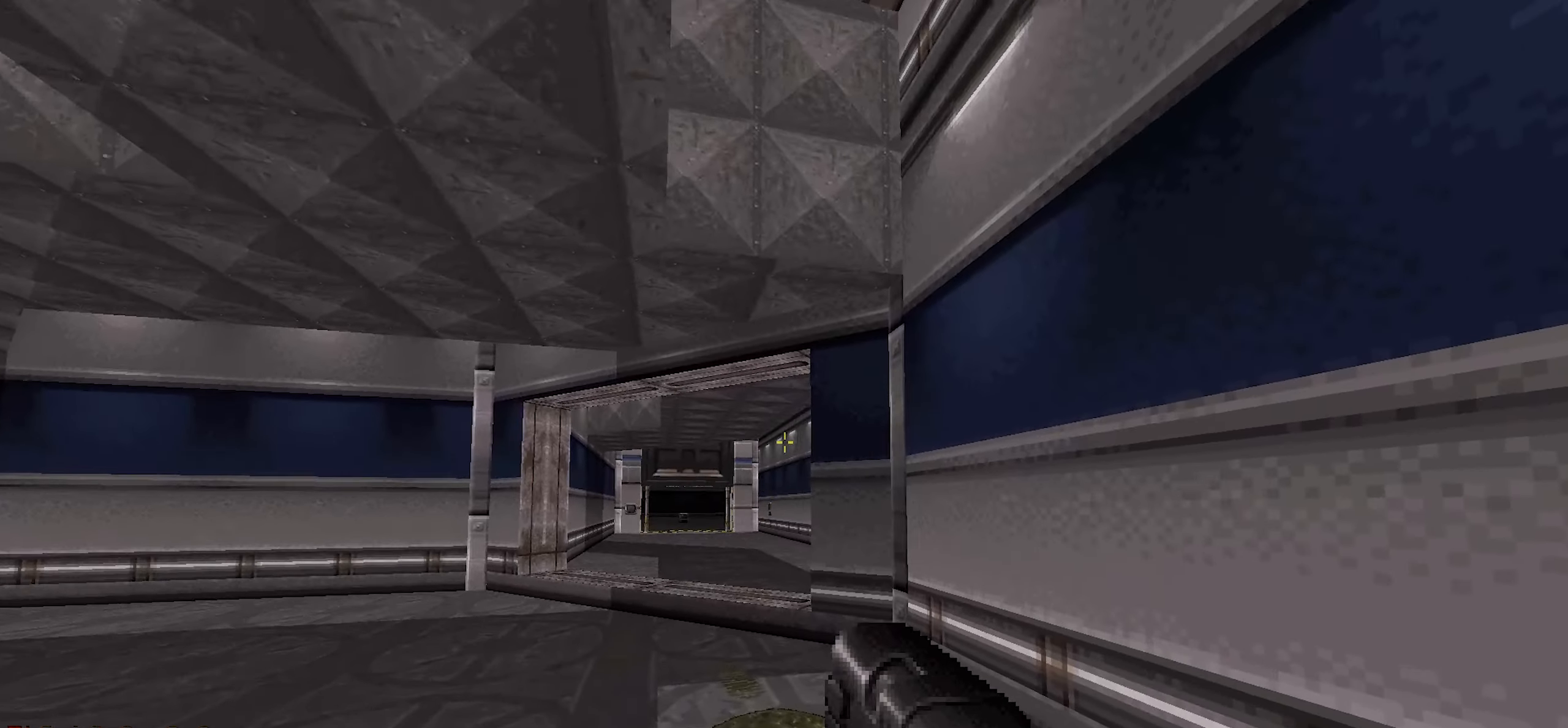
{"keys": ["d"], "mouse": [], "events": [[50, "d", "down"], [133, "d", "up"], [233, "s", "down"], [333, "d", "down"], [333, "s", "up"]]}
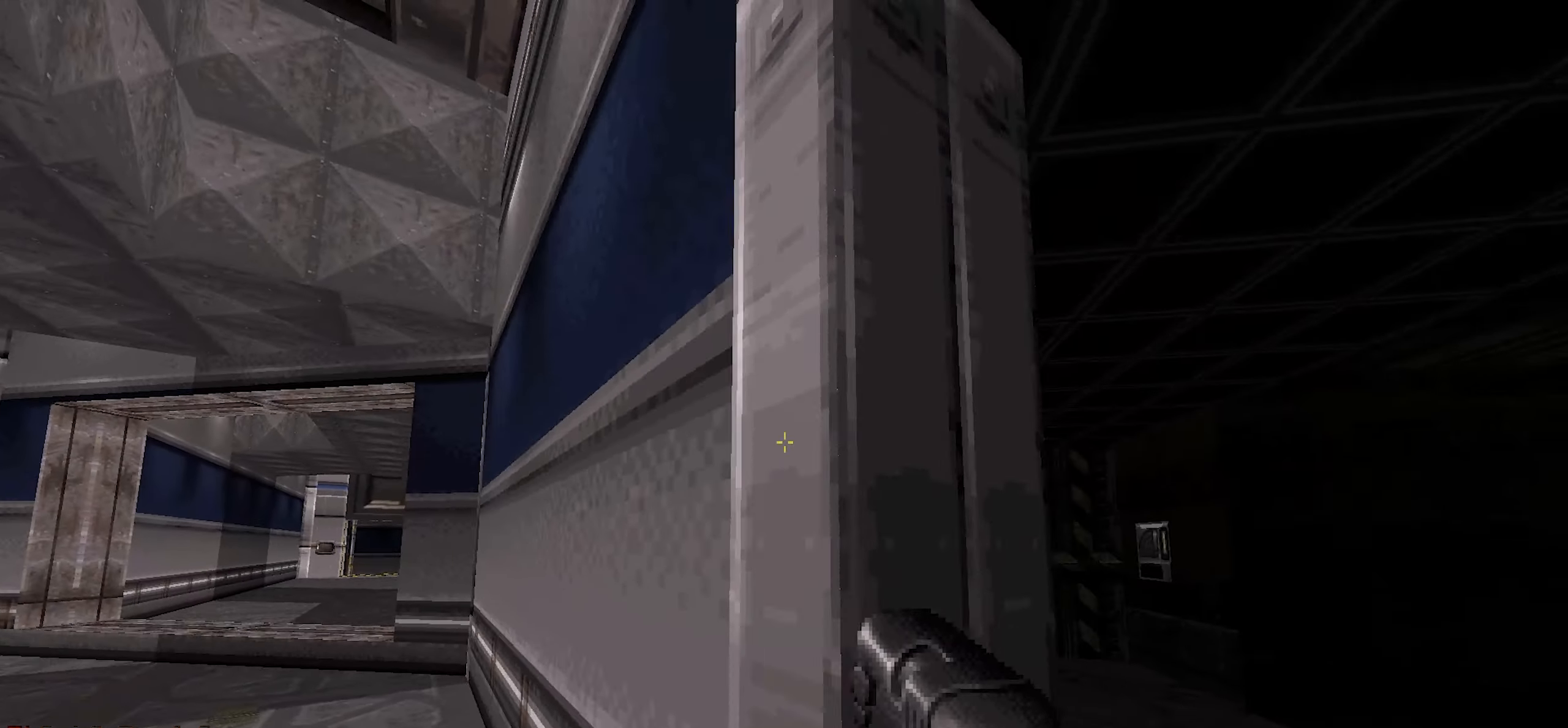
{"keys": [], "mouse": [], "events": [[33, "d", "up"], [67, "w", "down"], [167, "w", "up"]]}
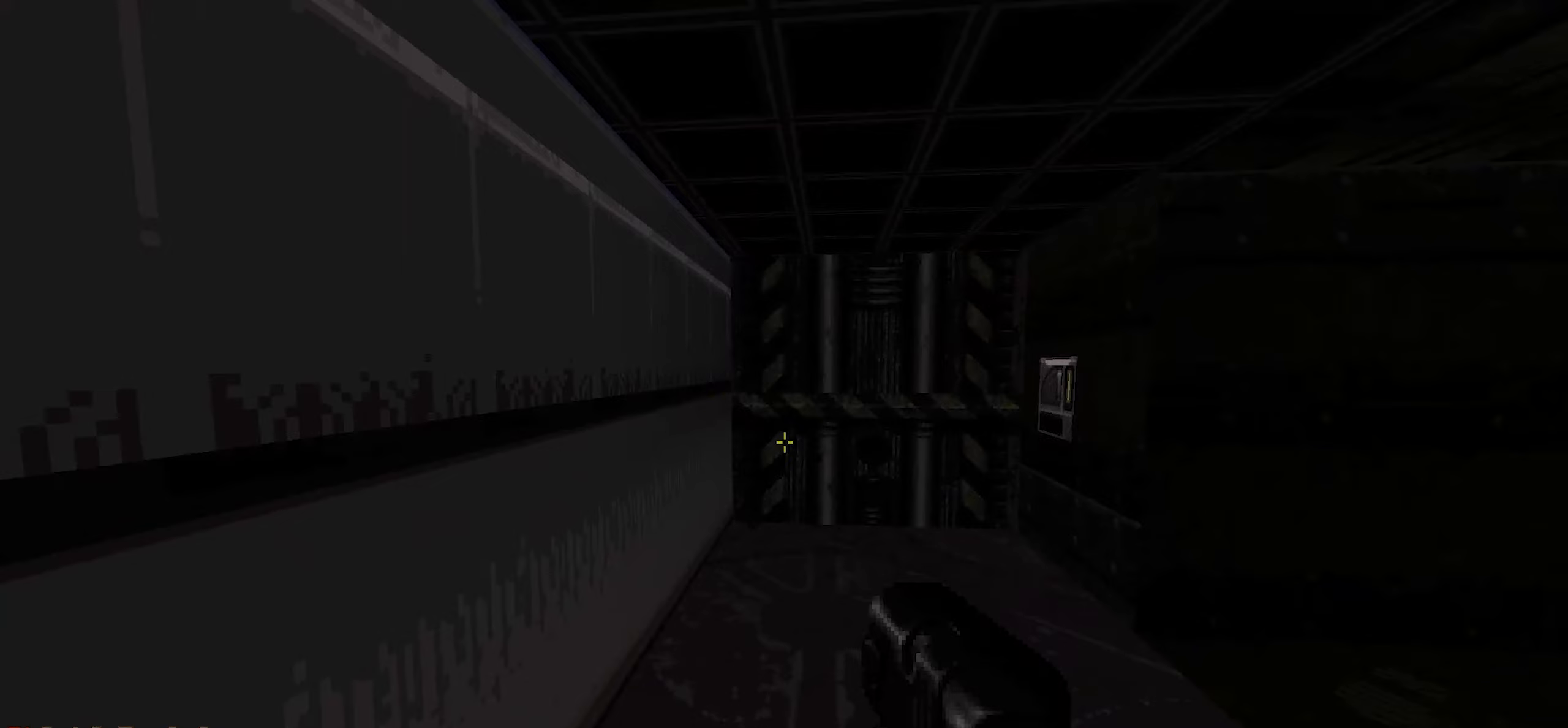
{"keys": [], "mouse": [], "events": [[117, "w", "down"], [183, "w", "up"], [283, "w", "down"], [450, "w", "up"]]}
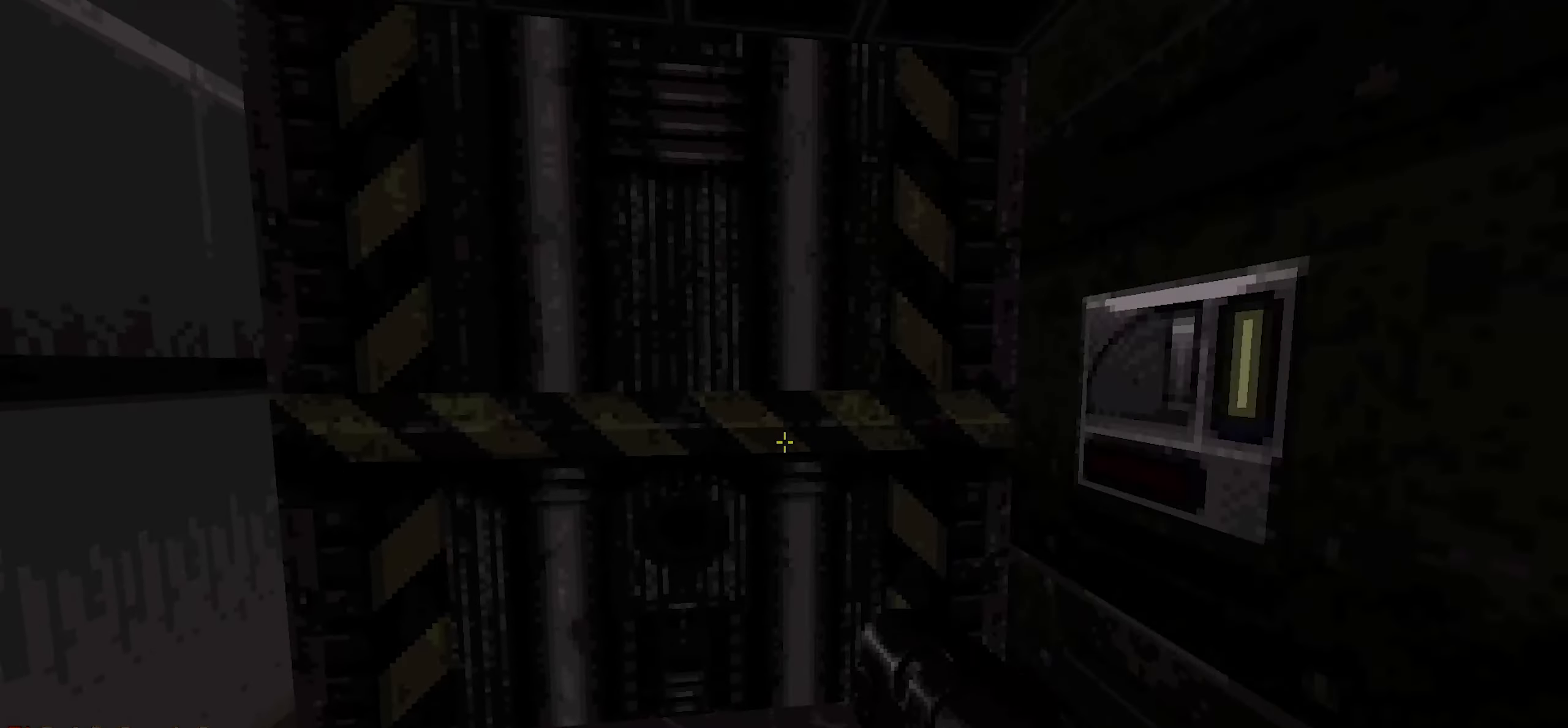
{"keys": [], "mouse": [], "events": [[50, "a", "down"], [150, "a", "up"], [233, "e", "down"], [333, "e", "up"]]}
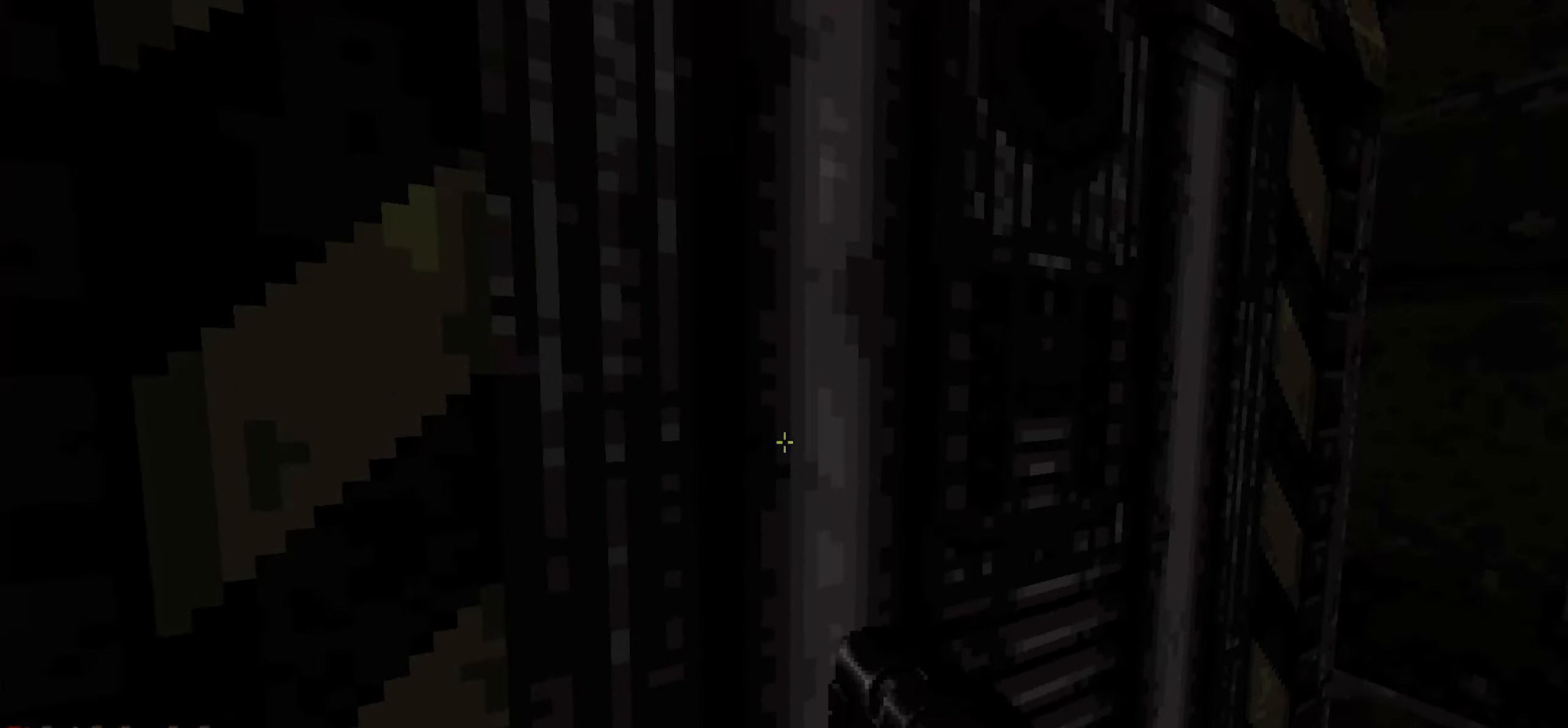
{"keys": ["e"], "mouse": [], "events": [[200, "w", "down"], [300, "w", "up"], [500, "e", "down"]]}
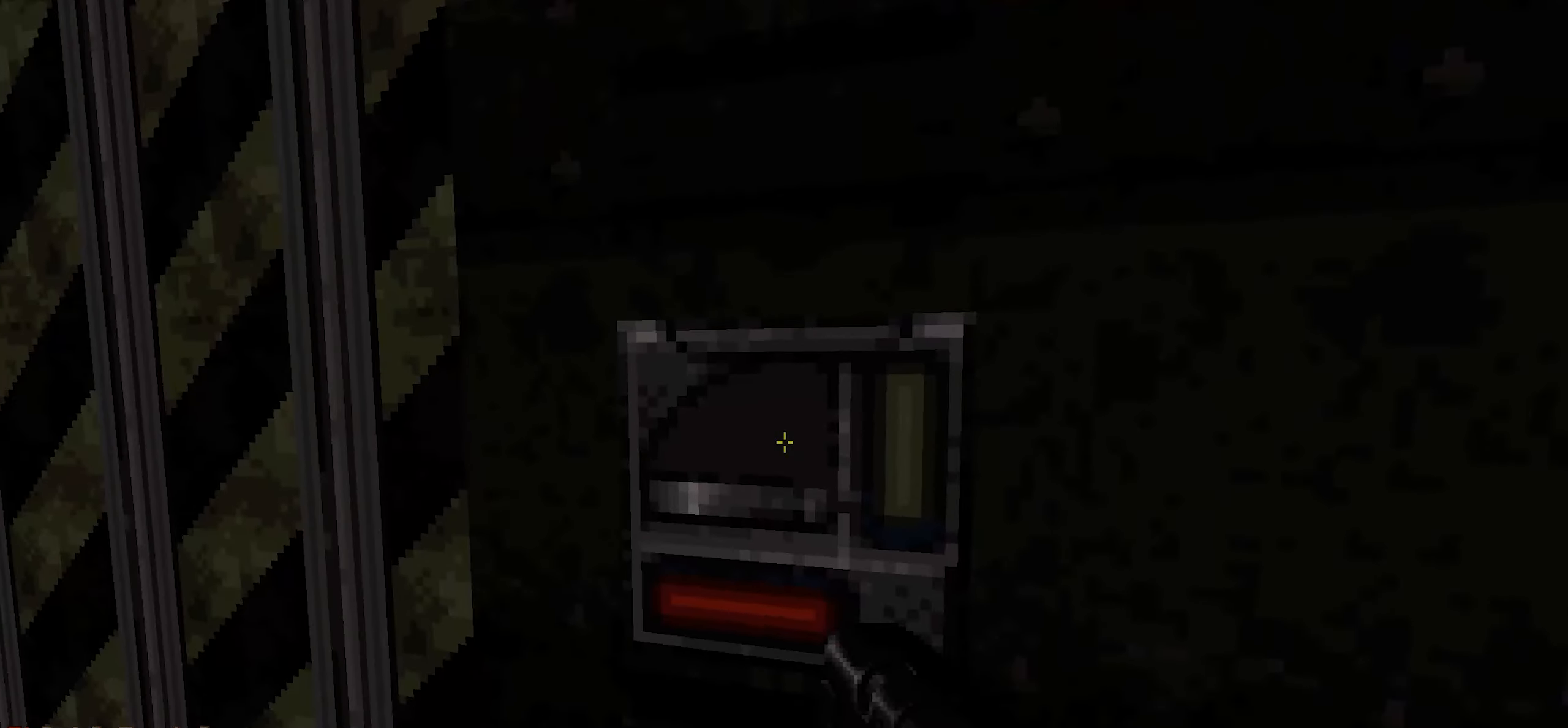
{"keys": [], "mouse": [], "events": [[83, "e", "up"], [167, "s", "down"], [267, "s", "up"]]}
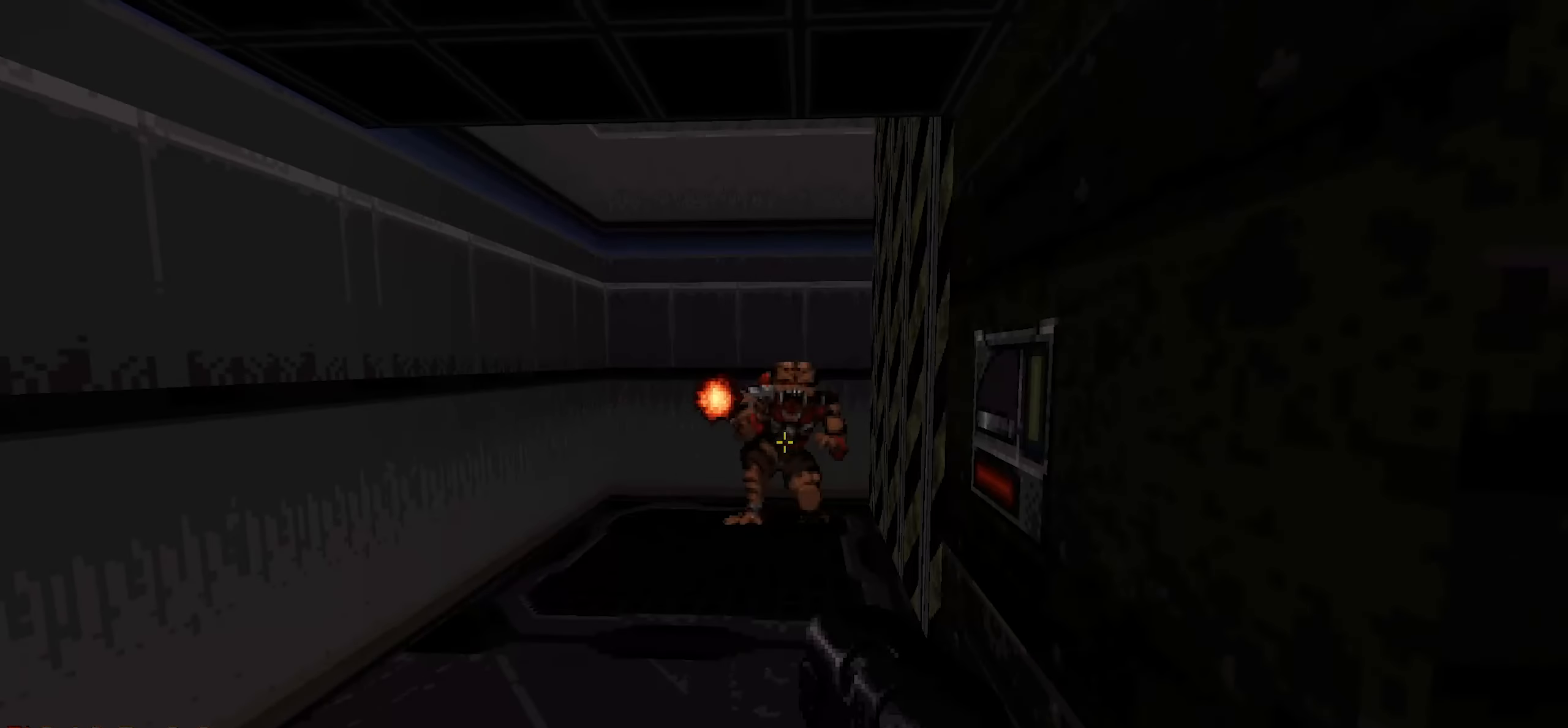
{"keys": [], "mouse": ["left"], "events": [[50, "a", "down"], [100, "a", "up"], [100, "mouse_left", "down"], [200, "mouse_left", "up"], [300, "mouse_left", "down"], [367, "mouse_left", "up"], [417, "mouse_left", "down"]]}
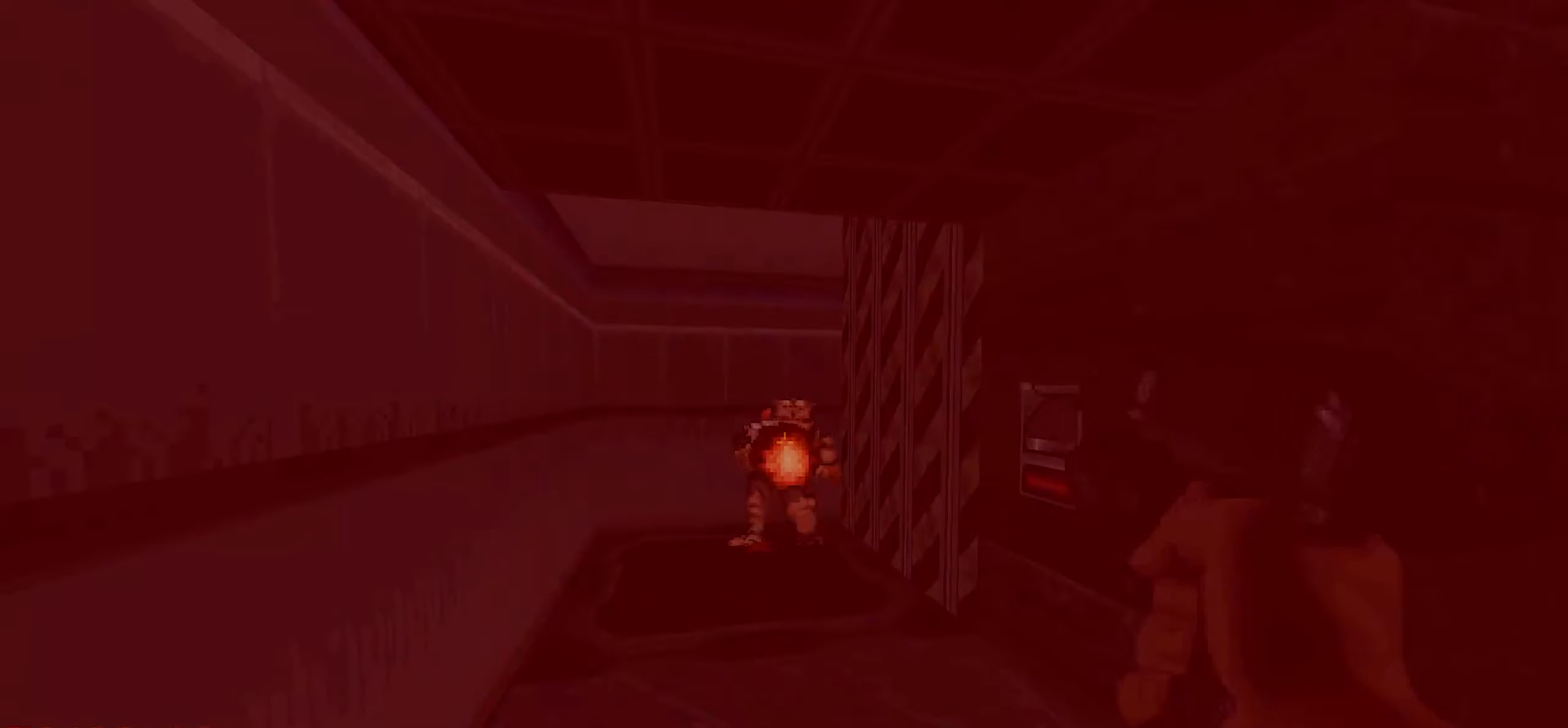
{"keys": ["ctrl"], "mouse": ["left"], "events": [[17, "ctrl", "down"], [17, "mouse_left", "up"], [117, "mouse_left", "down"], [167, "mouse_left", "up"], [300, "mouse_left", "down"], [350, "mouse_left", "up"], [433, "mouse_left", "down"]]}
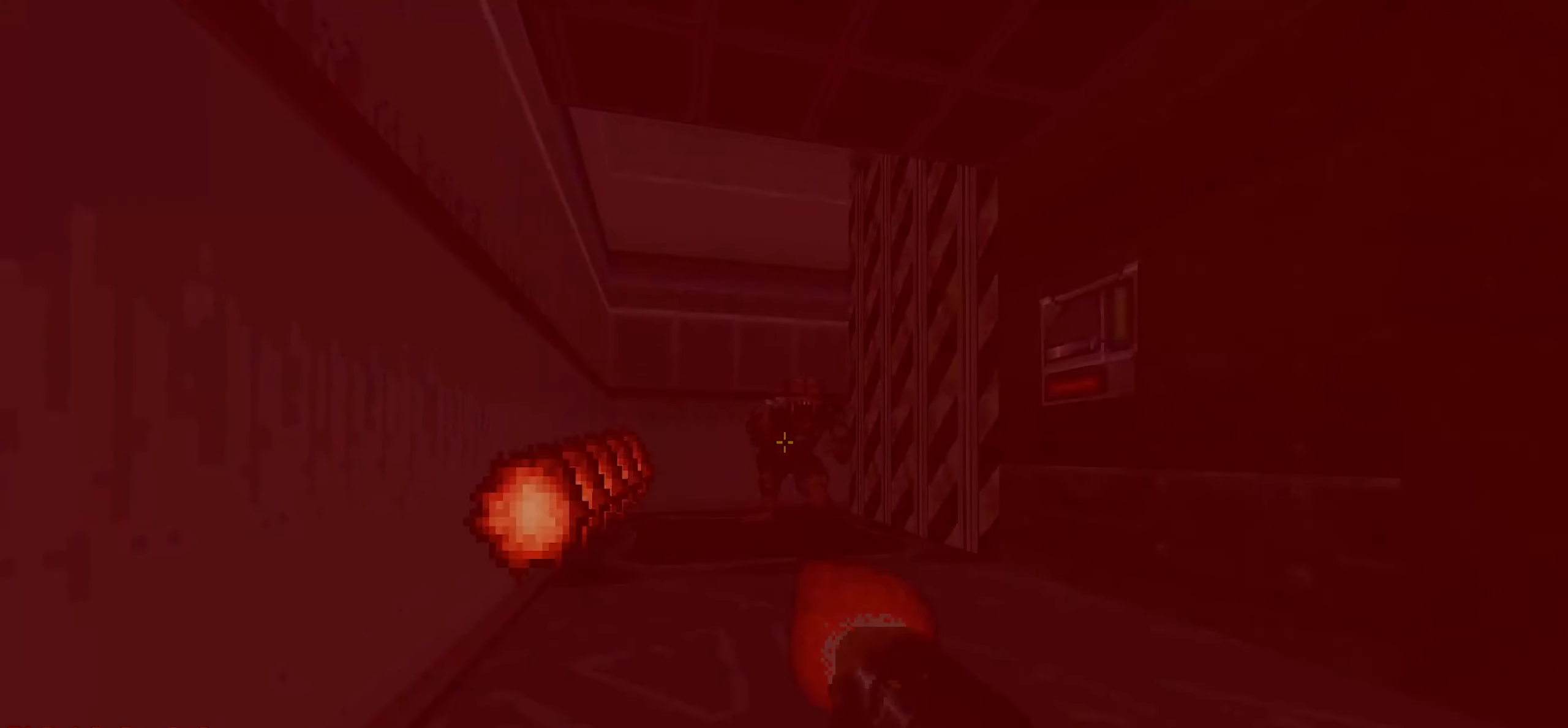
{"keys": ["ctrl"], "mouse": ["left"], "events": [[33, "mouse_left", "up"], [83, "mouse_left", "down"], [167, "mouse_left", "up"], [217, "mouse_left", "down"], [267, "mouse_left", "up"], [317, "mouse_left", "down"], [417, "mouse_left", "up"], [467, "mouse_left", "down"]]}
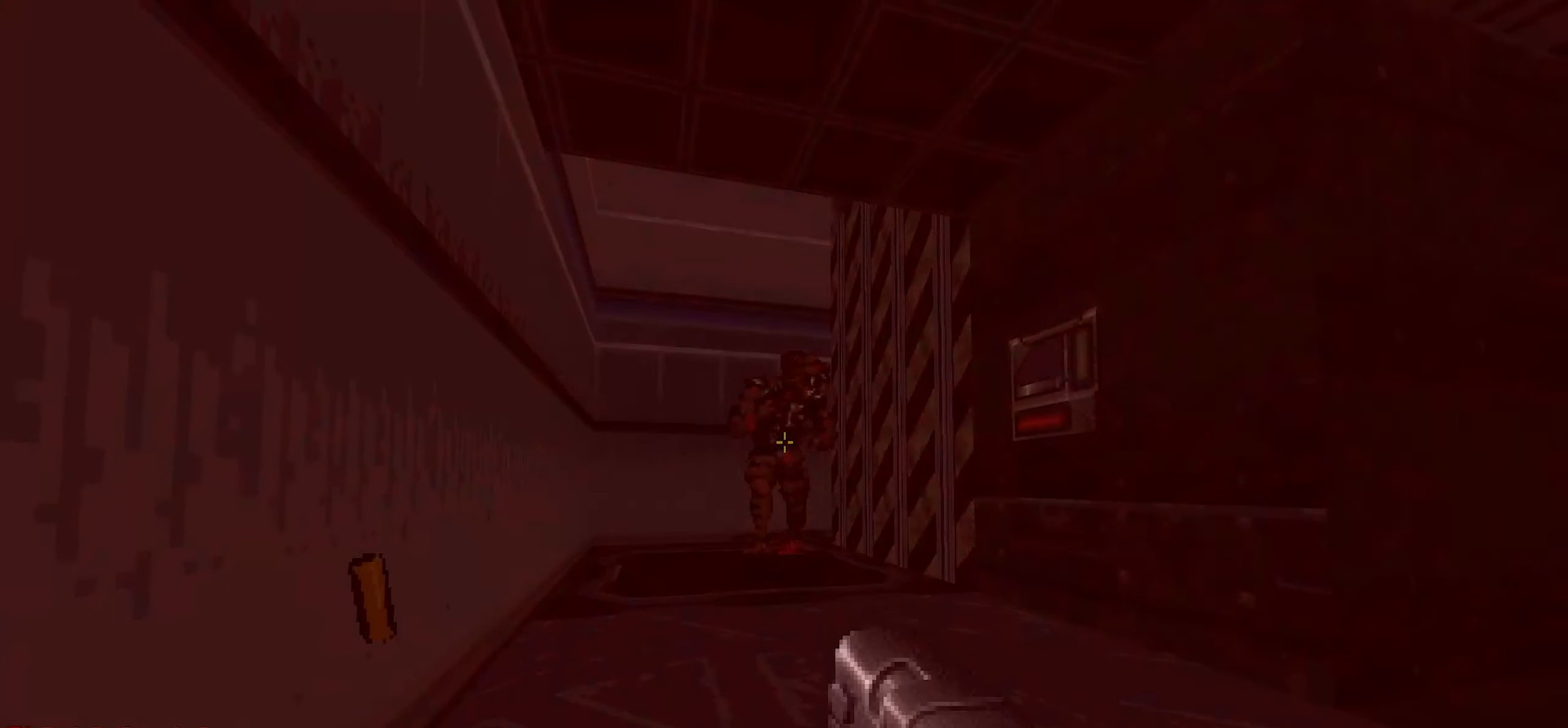
{"keys": ["ctrl"], "mouse": [], "events": [[50, "mouse_left", "up"], [100, "mouse_left", "down"], [333, "mouse_left", "up"], [383, "mouse_left", "down"], [467, "mouse_left", "up"]]}